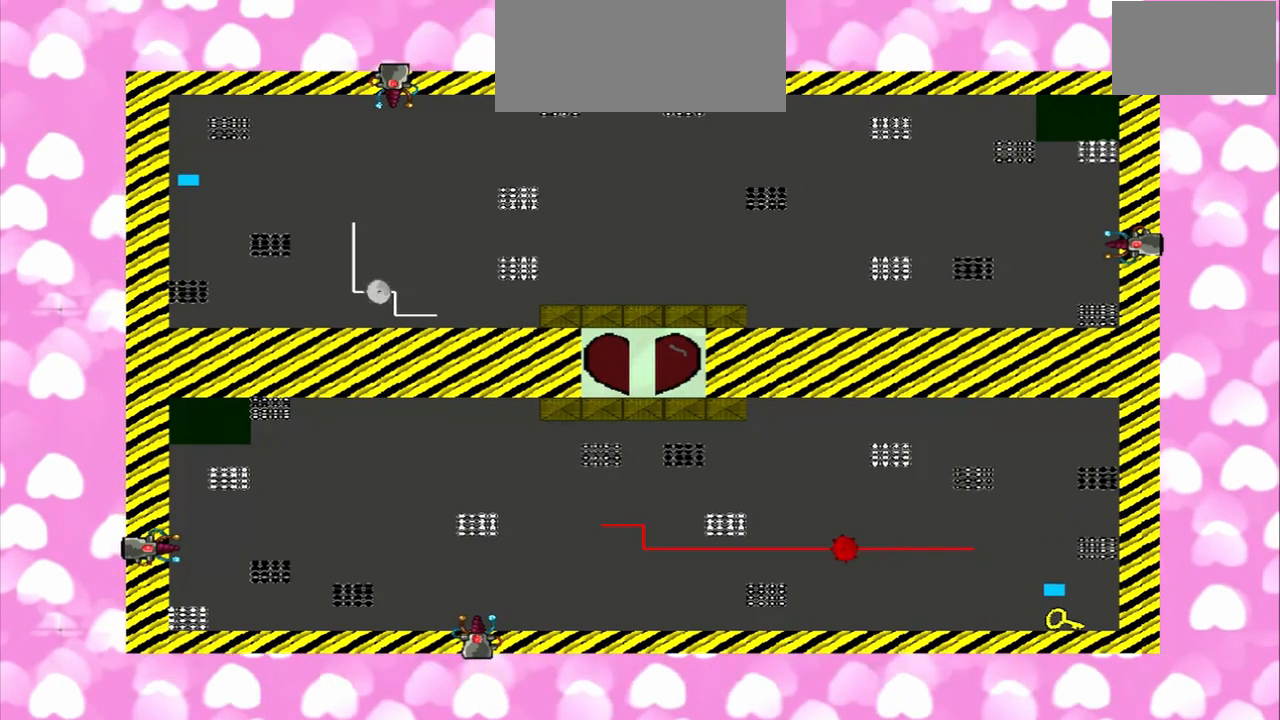
Gameplay with a controller (PlayStation layout); each line is a JSON object with the inputs held at the frame after it. "events" lists button and stick changes between this image and that frame as [ms after this image, input, new state], when the widget could be followed in between. Not read: L3 R3.
{"buttons": [], "left_stick": "down", "right_stick": "down", "events": [[250, "left_stick", "down"]]}
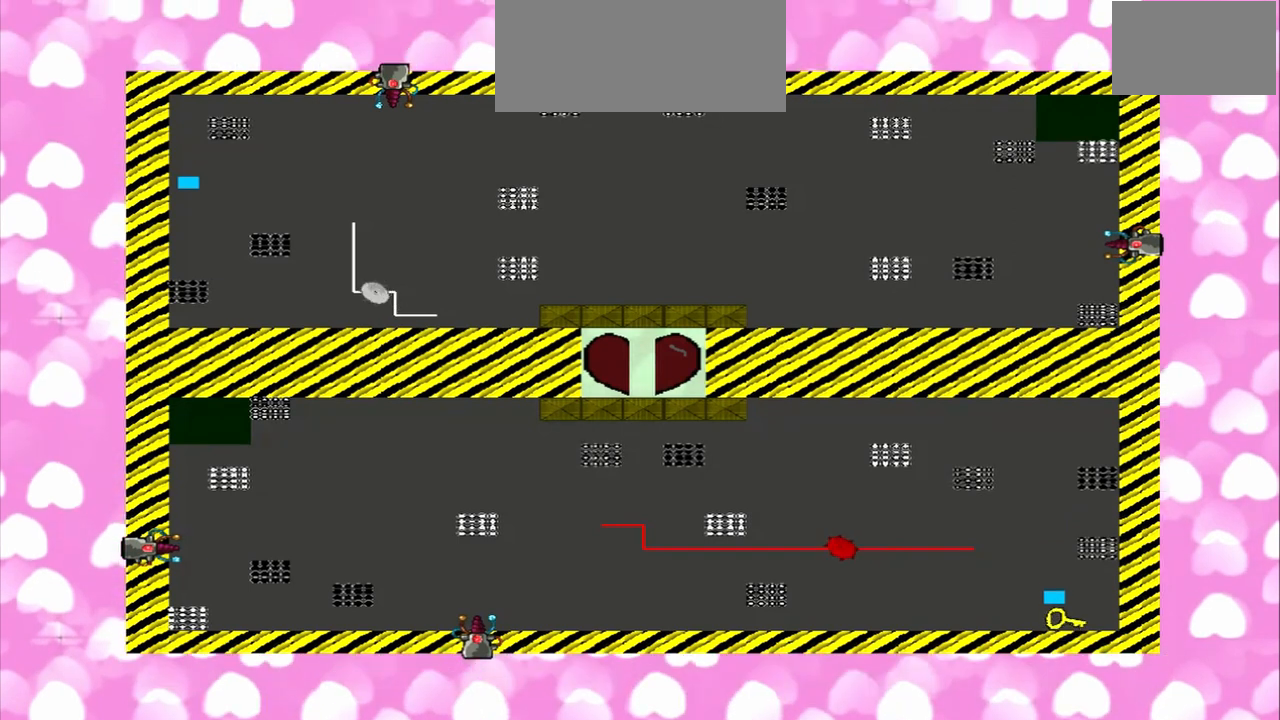
{"buttons": [], "left_stick": "down", "right_stick": "down", "events": [[83, "left_stick", "up"], [167, "left_stick", "down"]]}
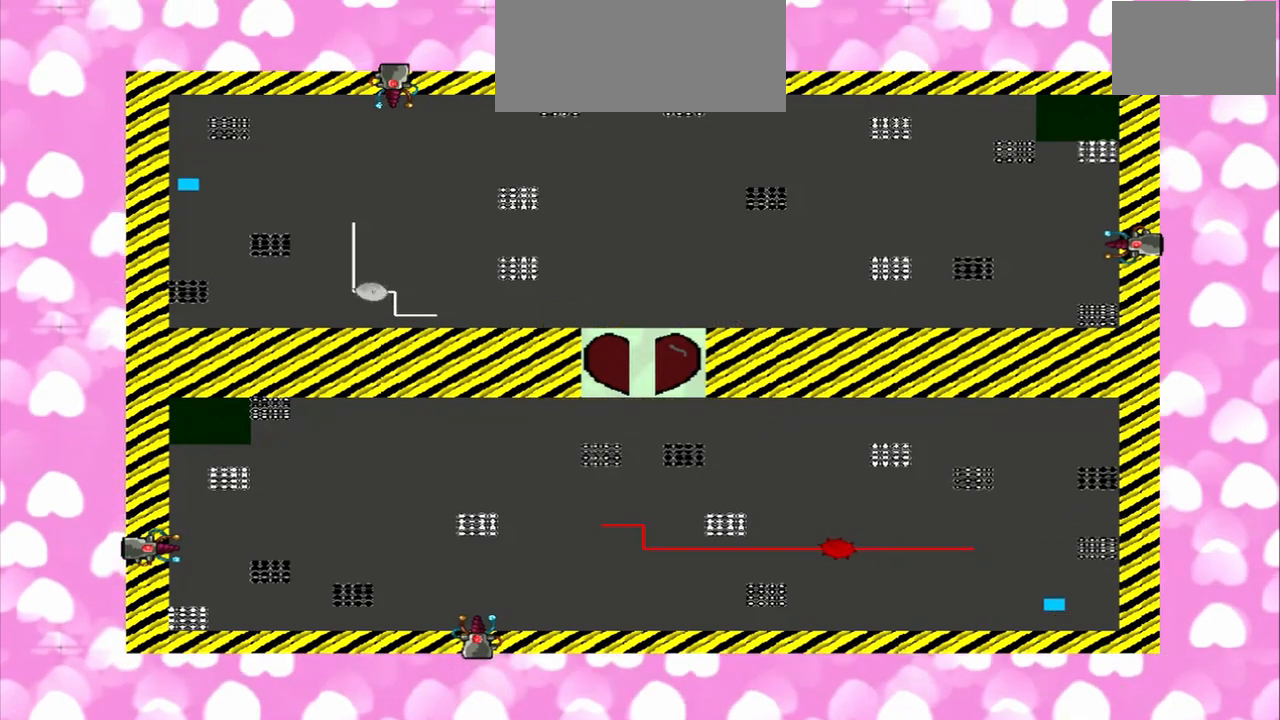
{"buttons": [], "left_stick": "down", "right_stick": "down", "events": []}
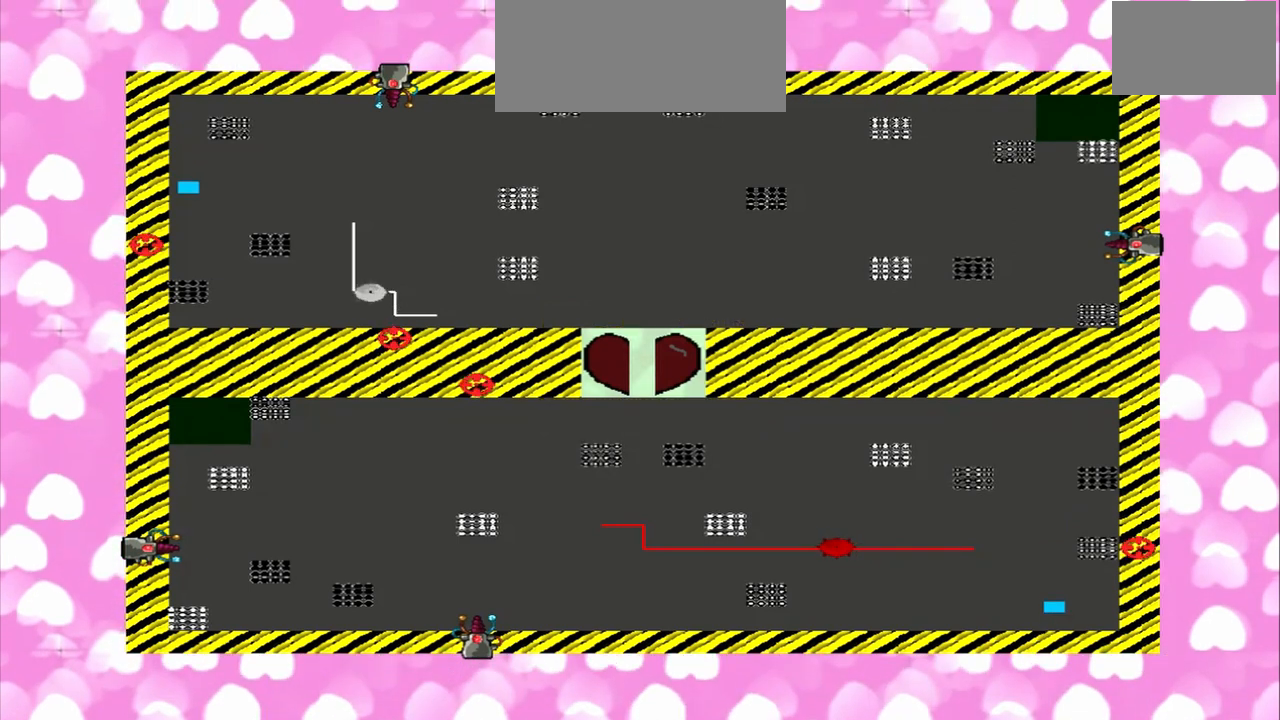
{"buttons": [], "left_stick": "down", "right_stick": "down-left", "events": [[292, "right_stick", "down-left"]]}
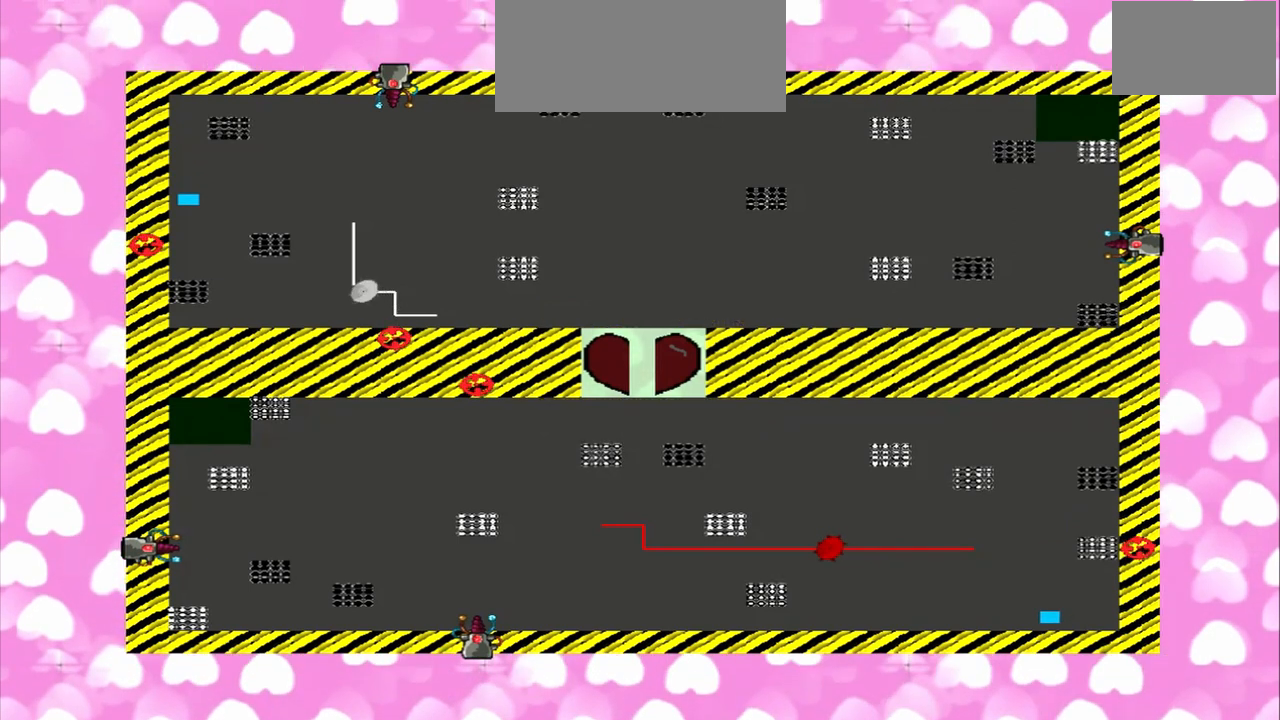
{"buttons": [], "left_stick": "down", "right_stick": "left", "events": [[125, "right_stick", "left"]]}
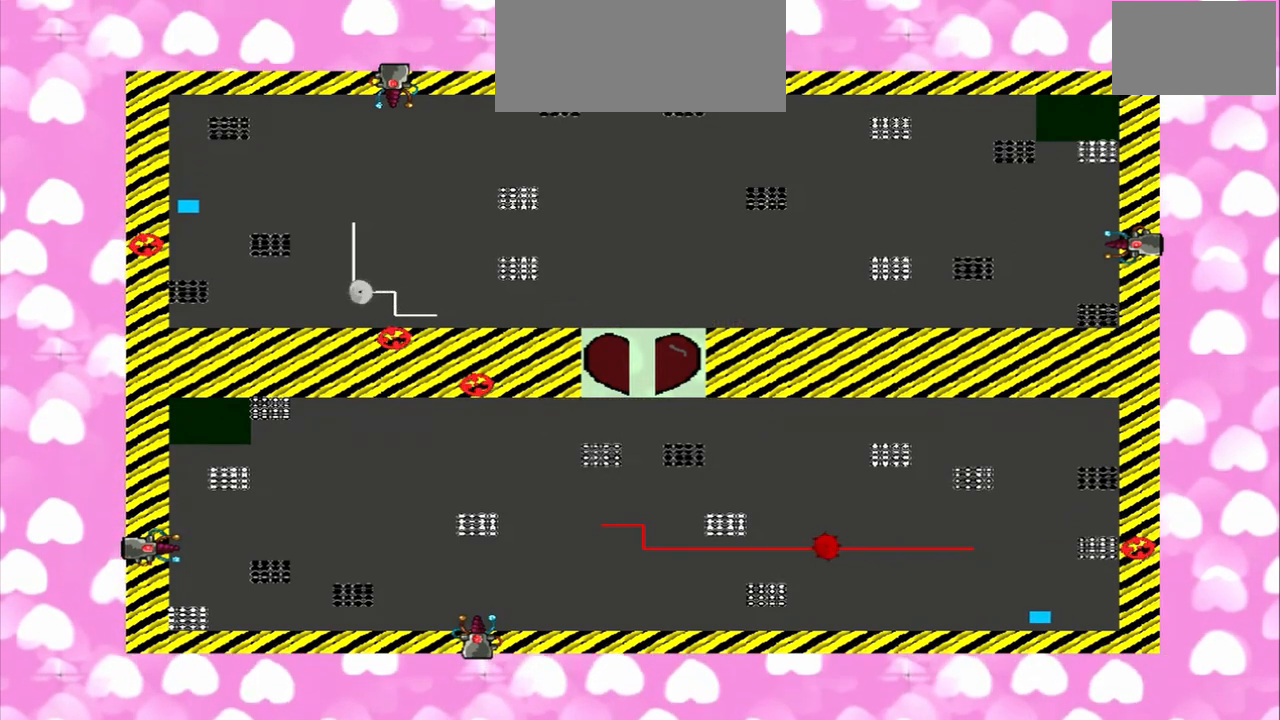
{"buttons": [], "left_stick": "down", "right_stick": "left", "events": []}